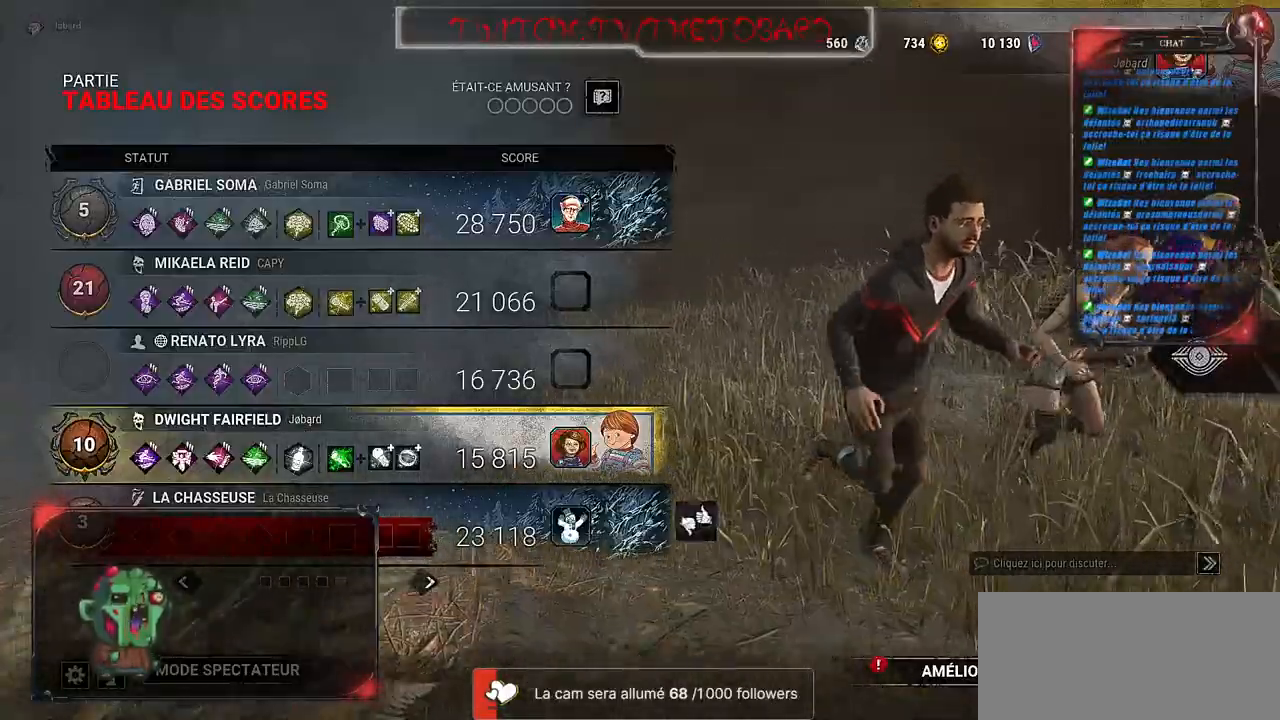
Gameplay with keyboard and mouse; each line is a JSON object with the keys and mouse buttons held at the frame after it. "events" lists presses ("down") and releases ("up") of "a", "ctrl", "d", "e", "f", "q", "r", "s", "shift", "space", "tab", "z", "mouse_left", "mouse_wheel", "mouse_right", "mouse_mb4" and "mouse_mb5" between this image and that frame as [ms after this image, input, new state], when the widget could be followed in between. "mouse_left", "mouse_wheel", "mouse_right", "mouse_mb4", "mouse_mb5" = the "left", "wheel", "right", "mb4", "mb5" buttons of the "mouse" list. No other keys are recorded. "wheel" means that the mouse wheel is clicked or scrolled. Mouse movement is not recorded.
{"keys": [], "mouse": [], "events": [[133, "mouse_left", "down"], [250, "mouse_left", "up"]]}
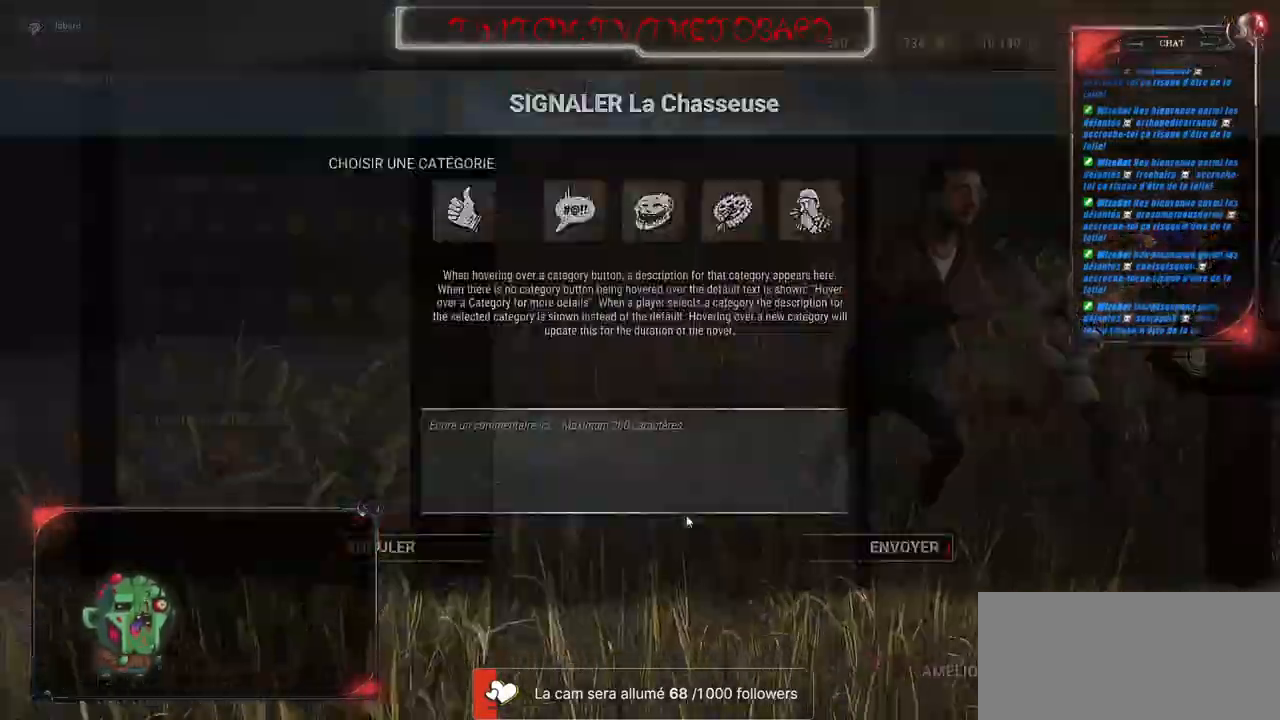
{"keys": [], "mouse": [], "events": []}
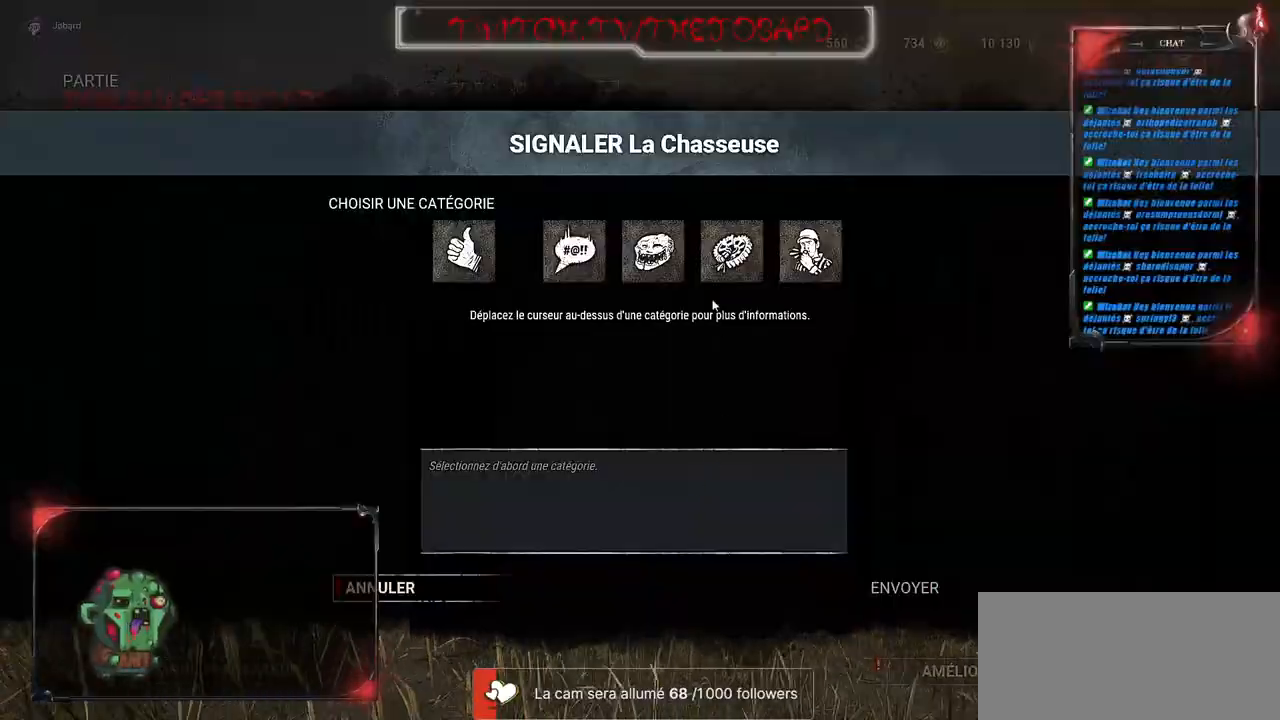
{"keys": [], "mouse": [], "events": []}
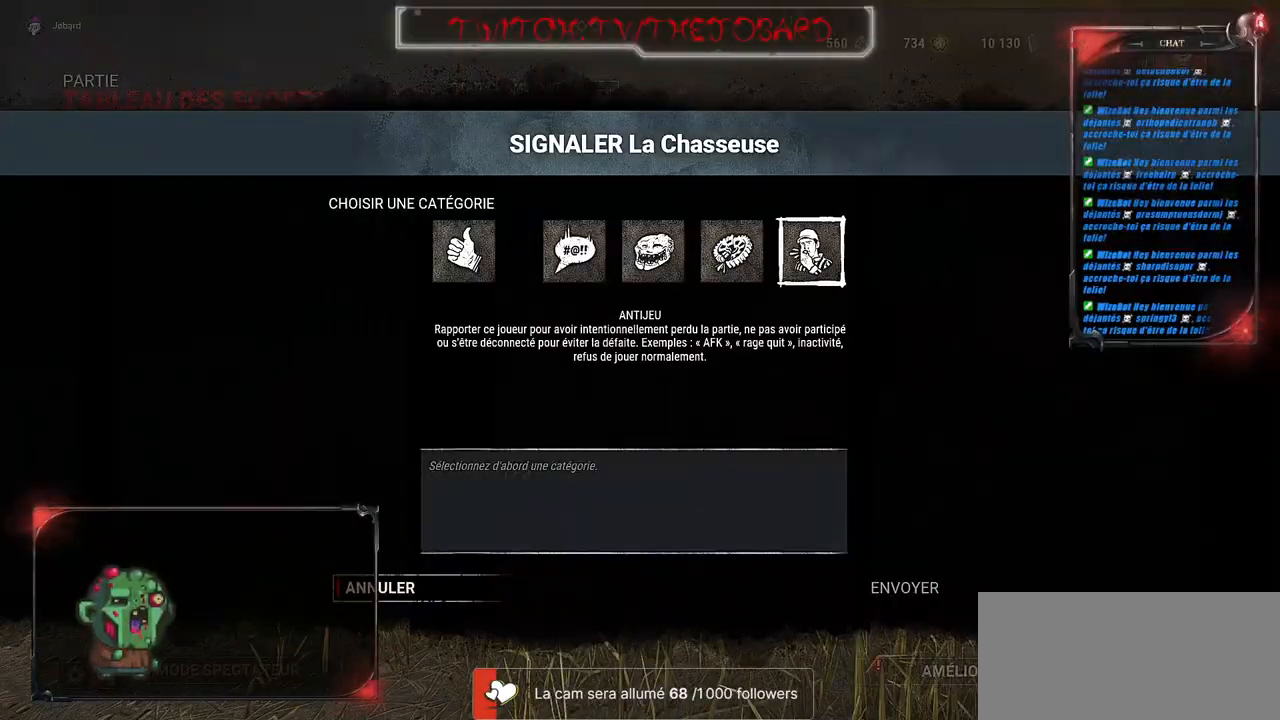
{"keys": [], "mouse": [], "events": []}
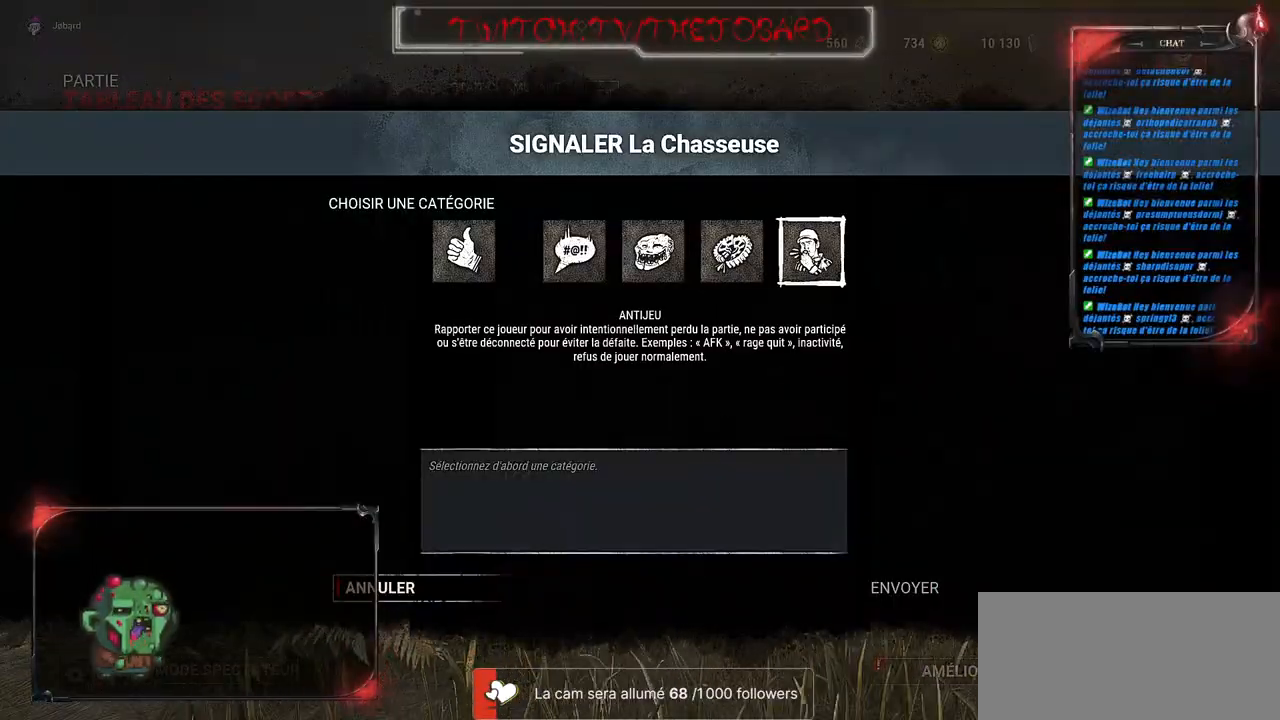
{"keys": [], "mouse": [], "events": []}
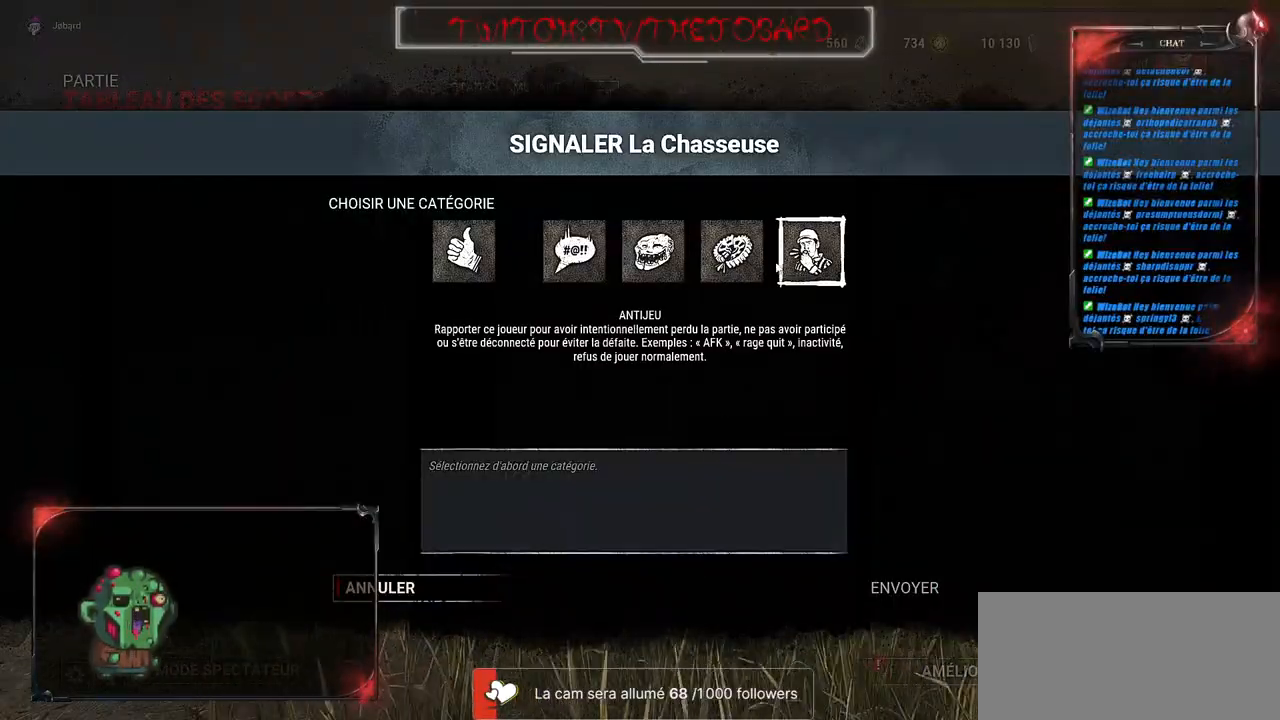
{"keys": [], "mouse": [], "events": []}
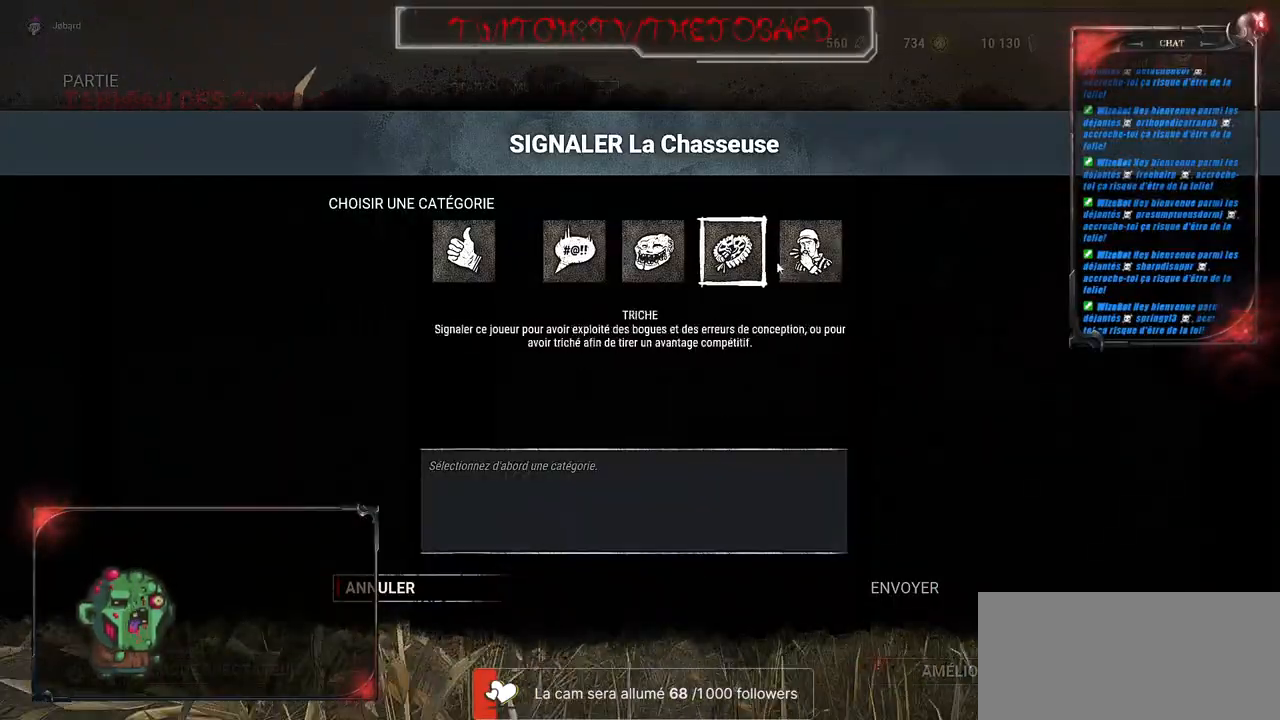
{"keys": [], "mouse": ["left"], "events": [[417, "mouse_left", "down"]]}
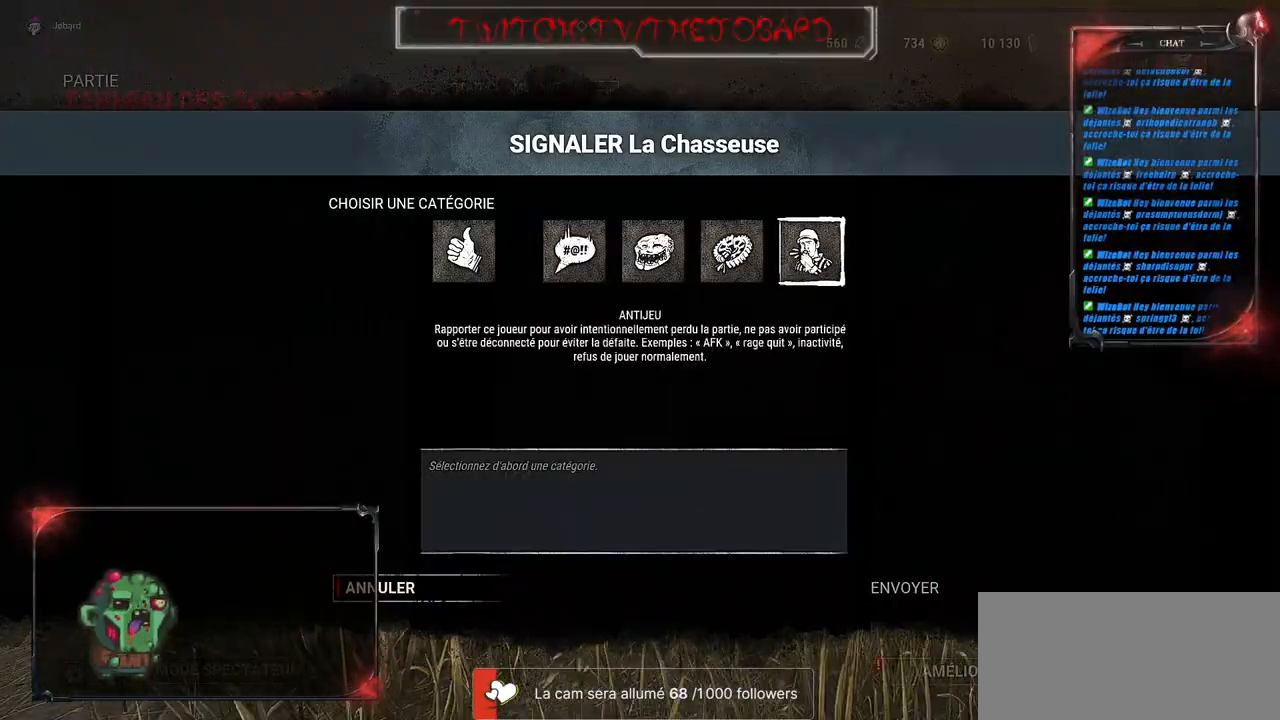
{"keys": [], "mouse": [], "events": [[50, "mouse_left", "up"]]}
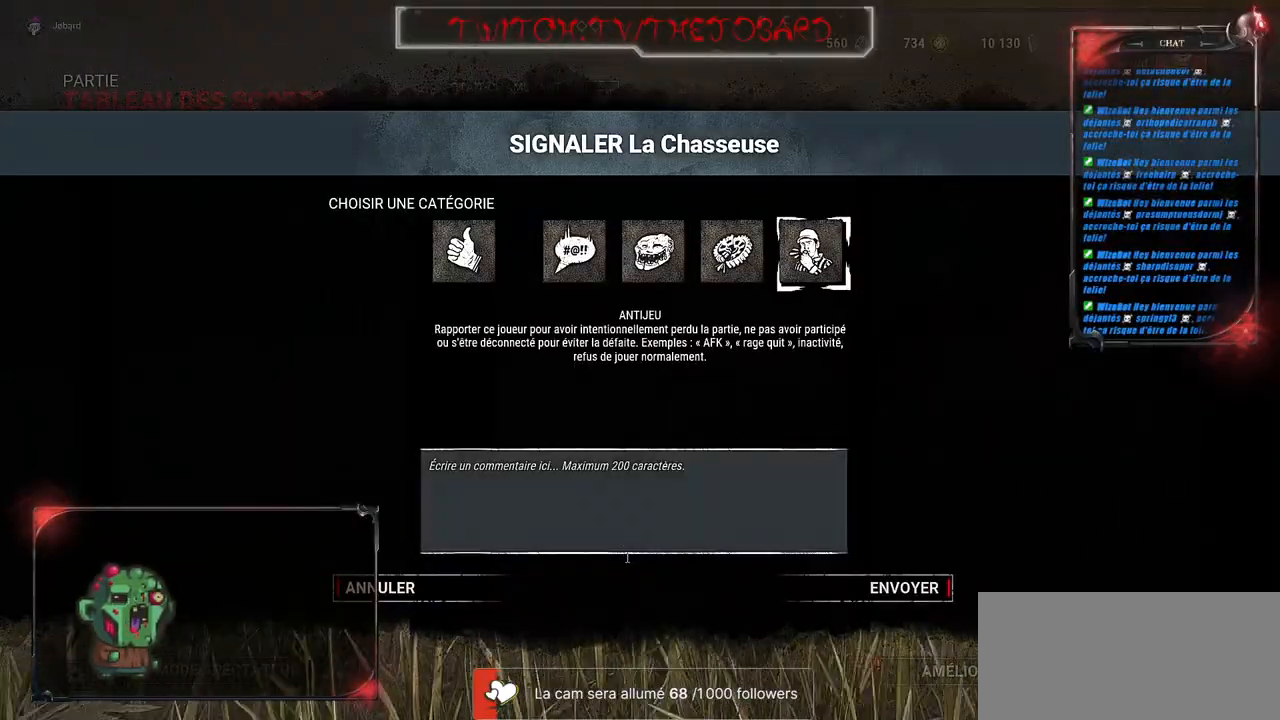
{"keys": [], "mouse": [], "events": [[300, "mouse_left", "down"], [400, "mouse_left", "up"]]}
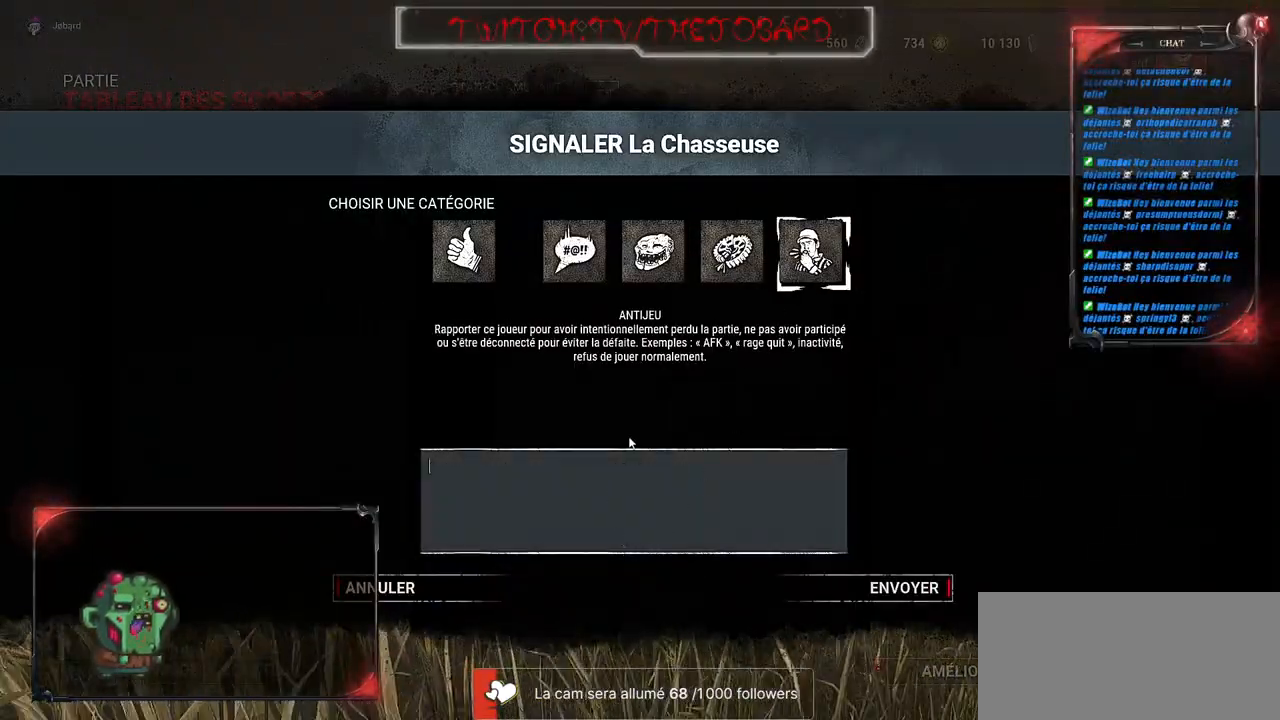
{"keys": [], "mouse": [], "events": []}
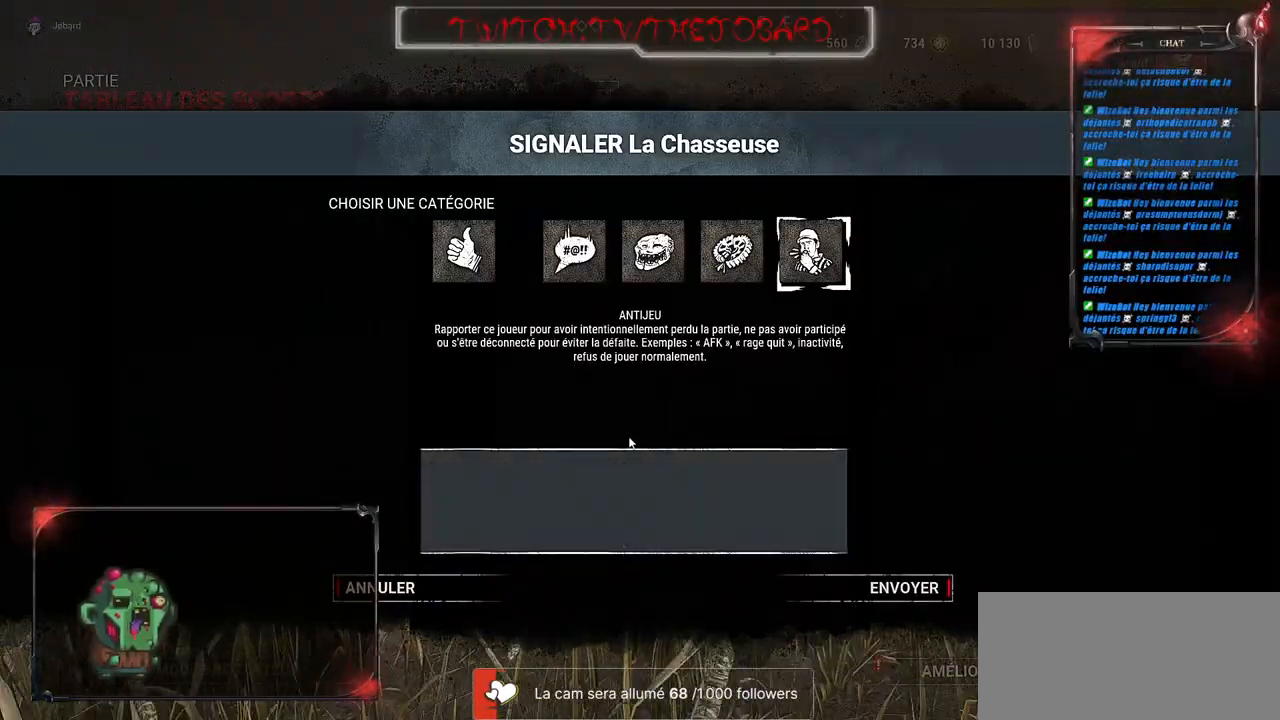
{"keys": [], "mouse": [], "events": []}
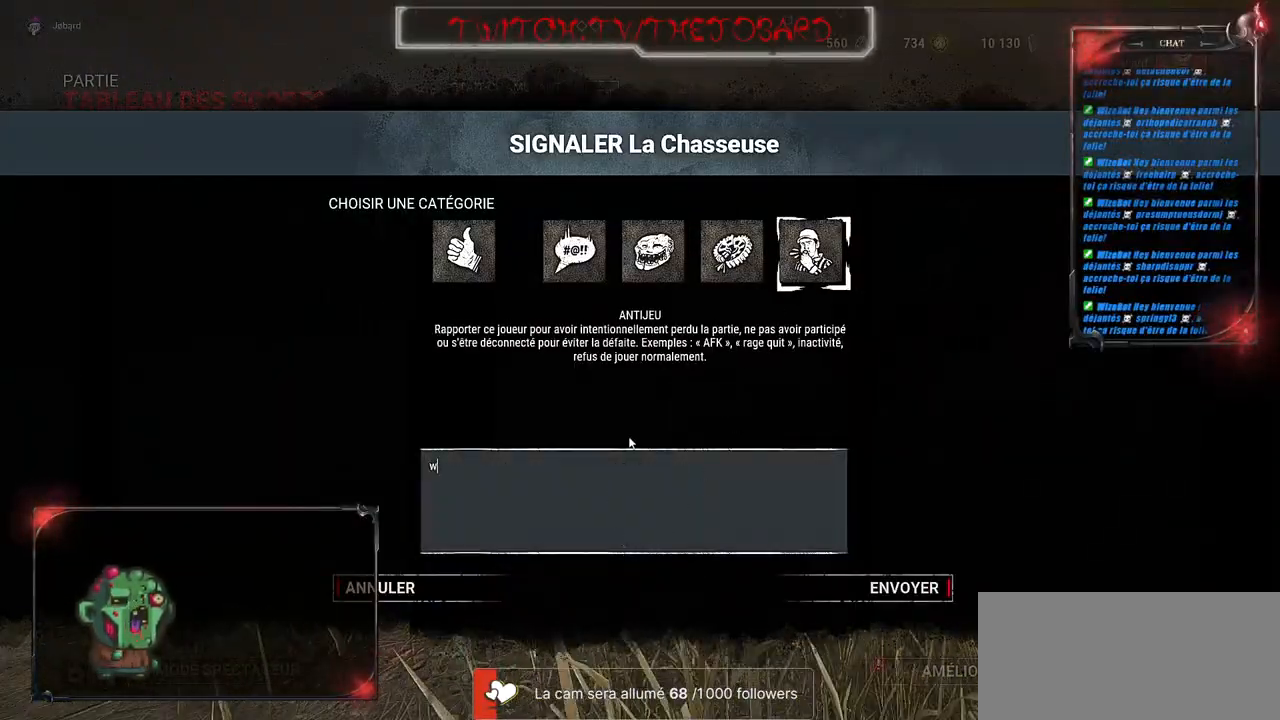
{"keys": [], "mouse": [], "events": [[33, "a", "down"], [167, "a", "up"]]}
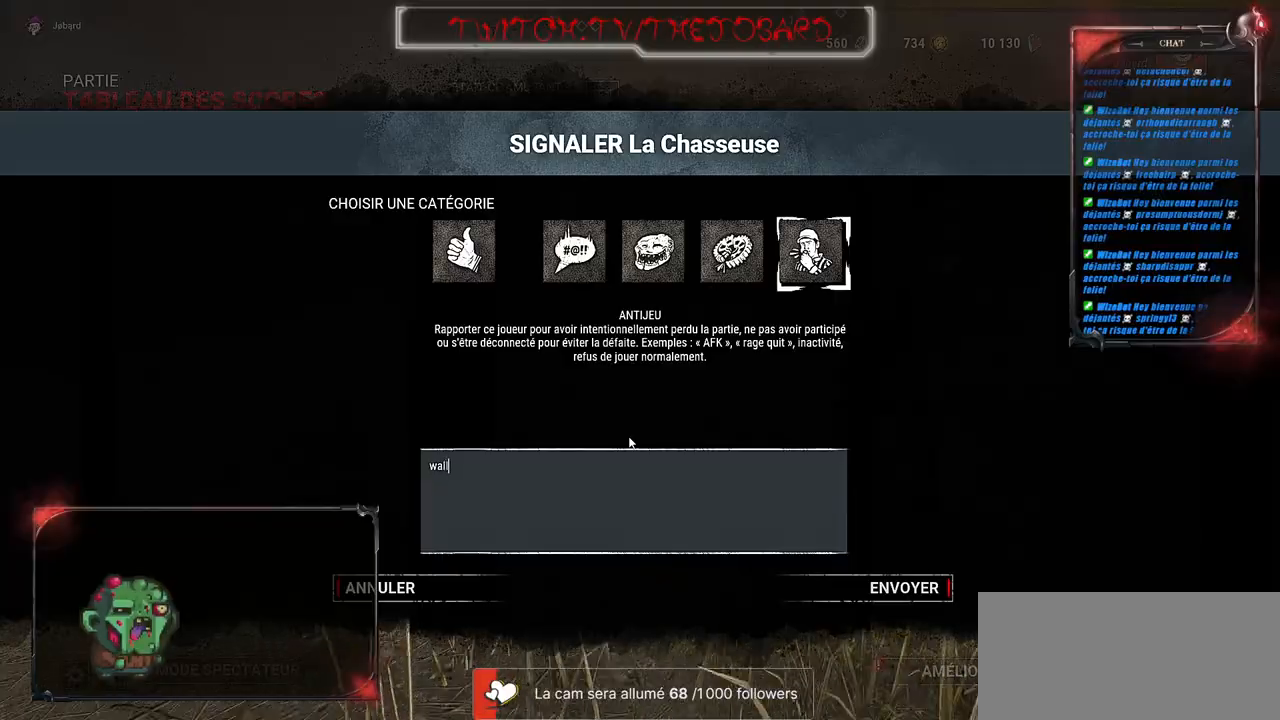
{"keys": [], "mouse": [], "events": [[17, "space", "down"], [133, "space", "up"], [367, "a", "down"], [467, "a", "up"]]}
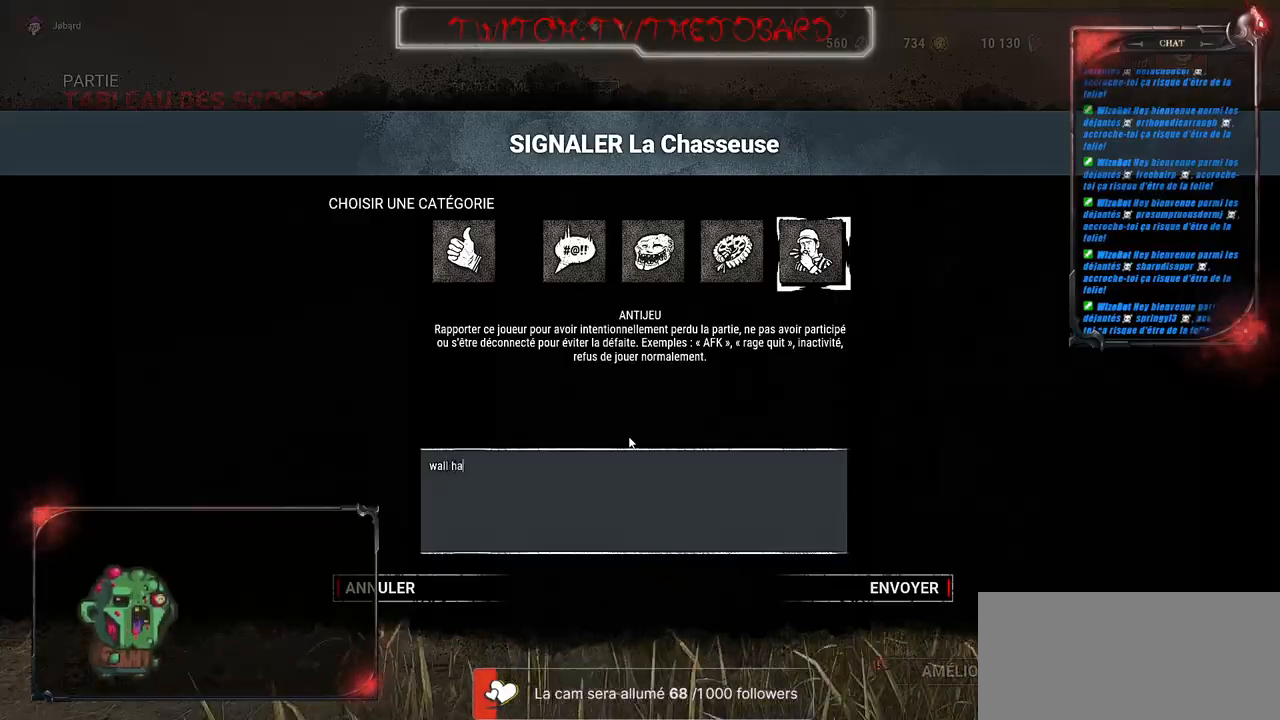
{"keys": [], "mouse": [], "events": []}
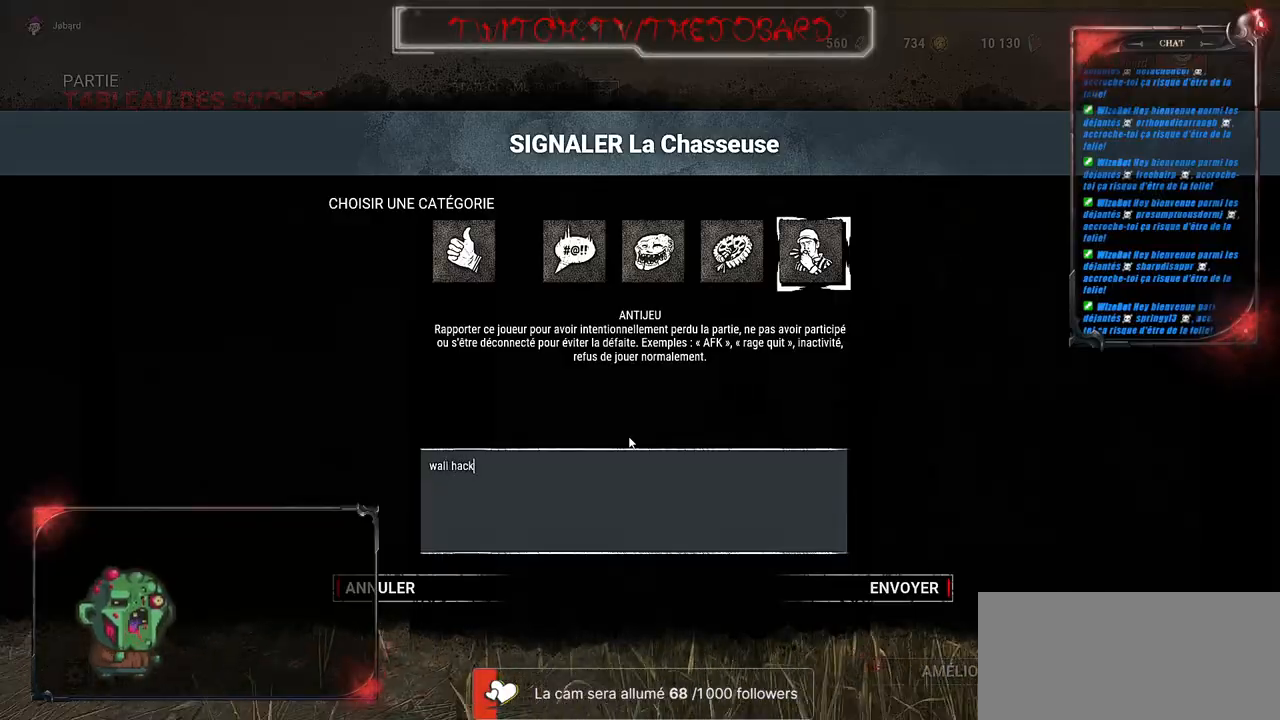
{"keys": [], "mouse": [], "events": []}
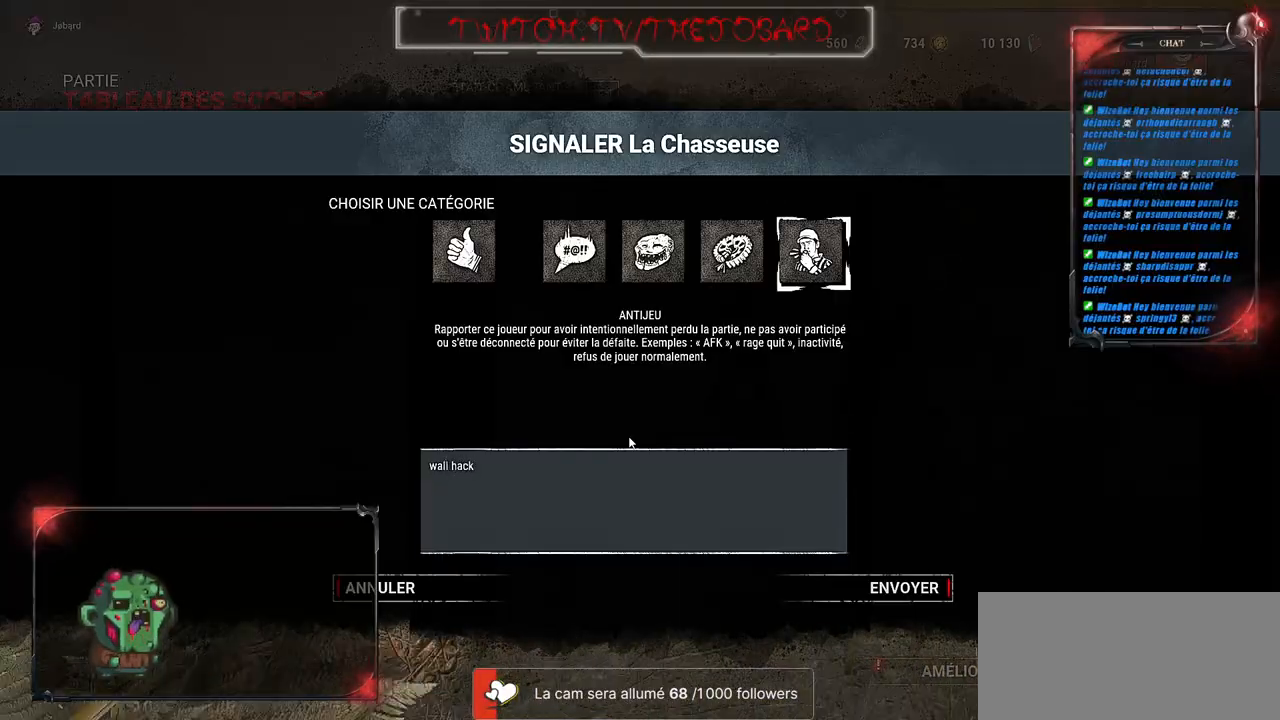
{"keys": [], "mouse": [], "events": []}
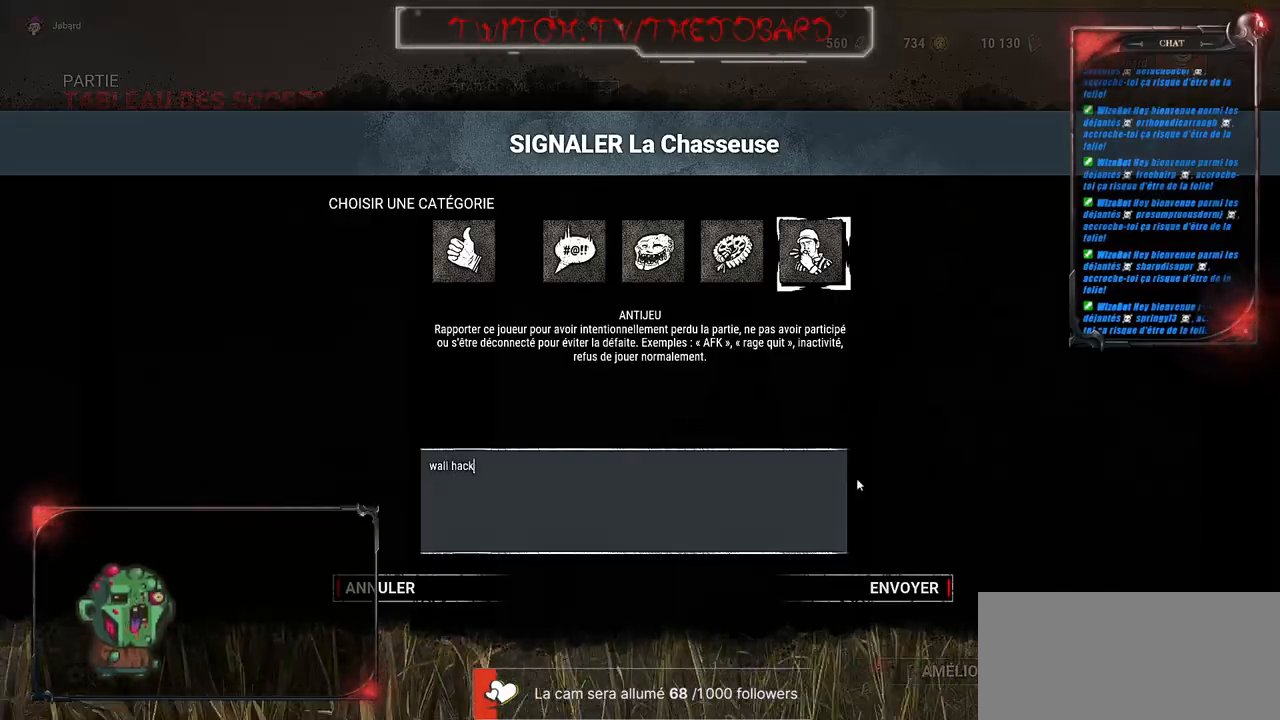
{"keys": [], "mouse": [], "events": []}
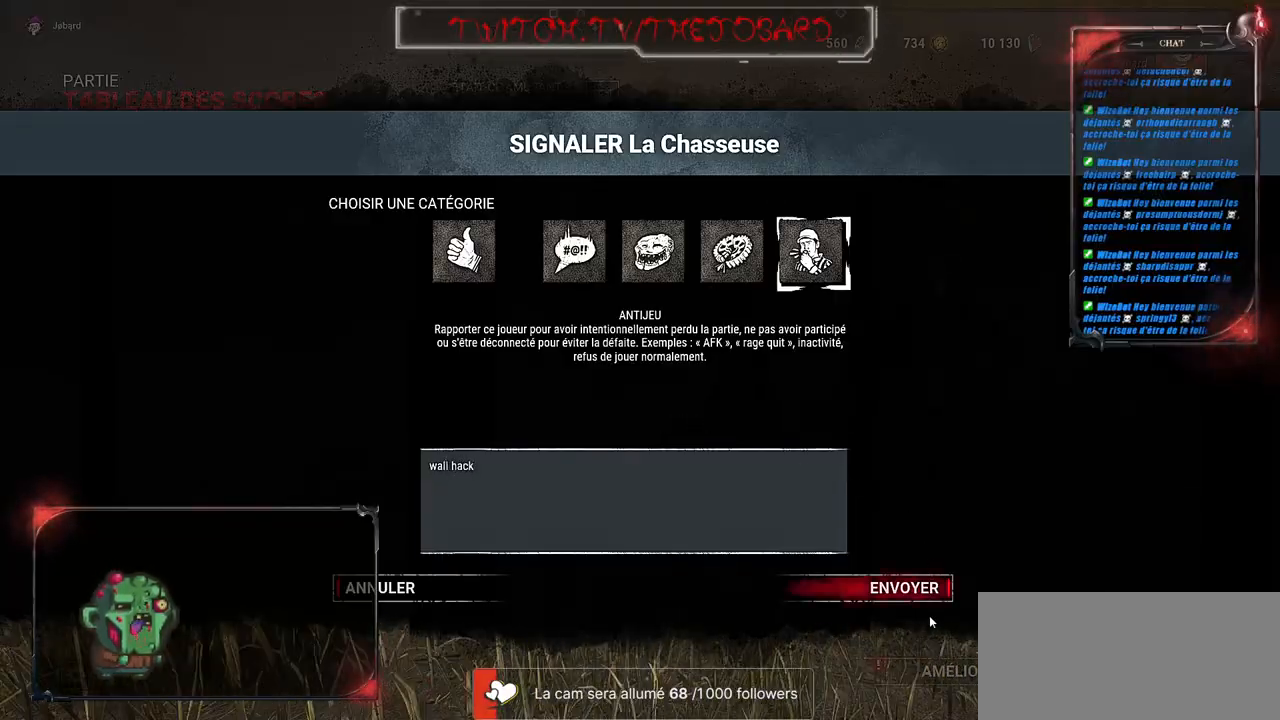
{"keys": [], "mouse": ["left"], "events": [[100, "mouse_left", "down"], [183, "mouse_left", "up"], [467, "mouse_left", "down"]]}
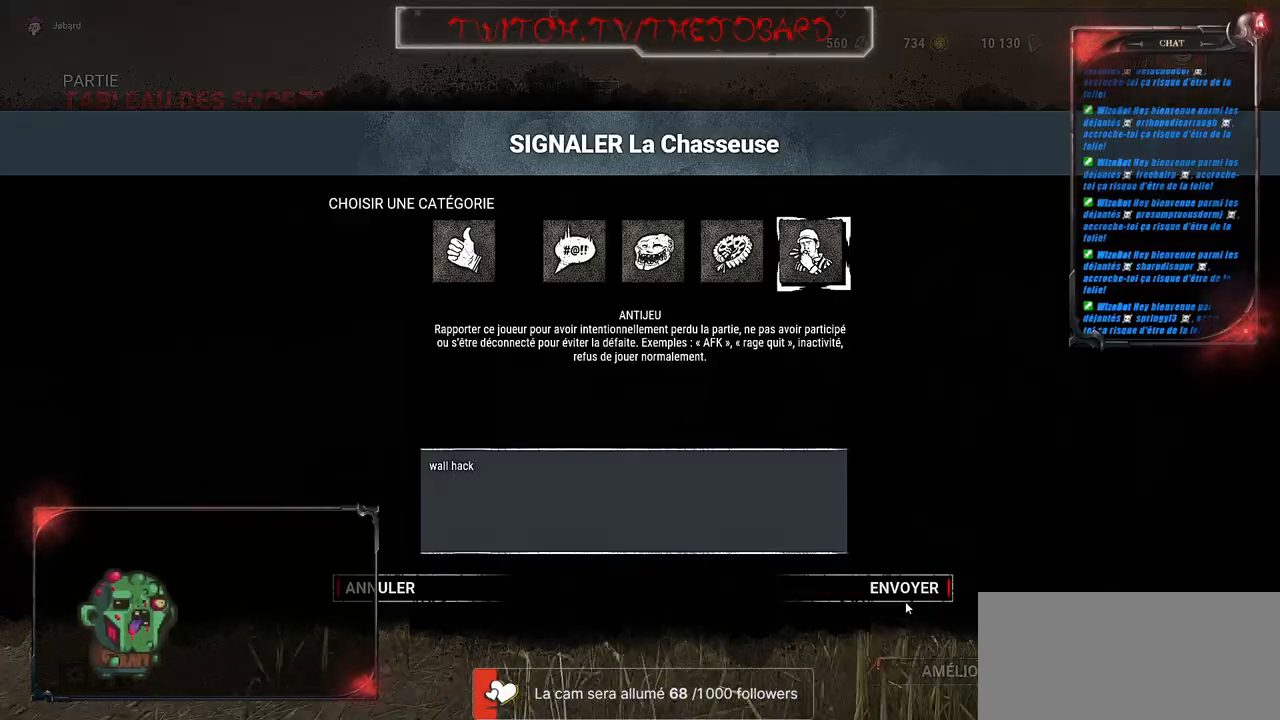
{"keys": [], "mouse": [], "events": [[100, "mouse_left", "up"]]}